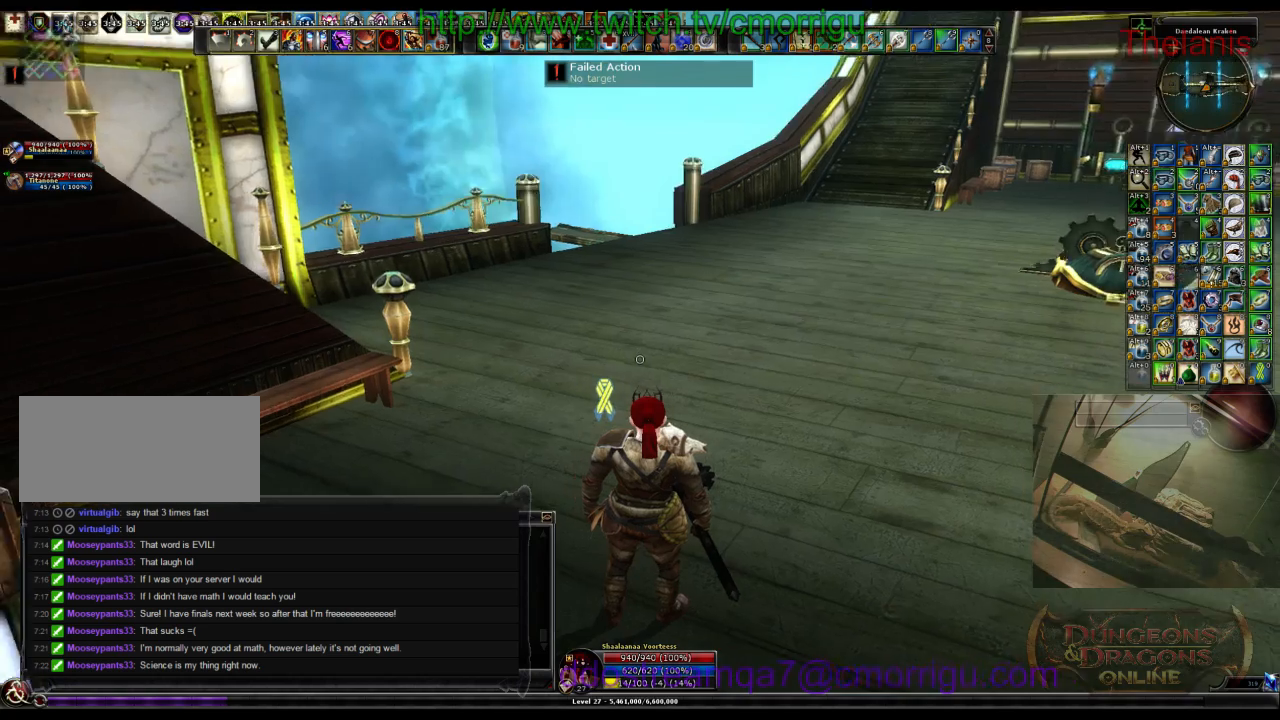
Gameplay with keyboard; each line is a JSON object with the keys held at the frame after it. "events" lists presses ("down") and releases ("up") of ".", "/", "0", "1", "2", "3", "4", "5", "6", "7", "8", "9", "a", "b", "backslash", "backspace", "c", "caps_lock", "comma", "ctrl_l", "ctrl_r", "d", "e", "equals", "escape", "f", "f1", "f10", "f11", "f12", "f2", "f3", "f4", "f5", "f6", "f7", "f8", "f9", "g", "h", "i", "j", "k", "l", "lbracket", "m", "minus", "n", "o", "p", "q", "quote", "r", "rbracket", "return", "s", "semicolon", "shift_l", "shift_r", "space", "t", "tab", "tilde", "u", "v", "w", "x", "y" and "z" between this image and that frame as [ms after this image, input, new state], when the widget could be followed in between. No other keys are recorded. Mouse input is not recorded.
{"keys": [], "events": []}
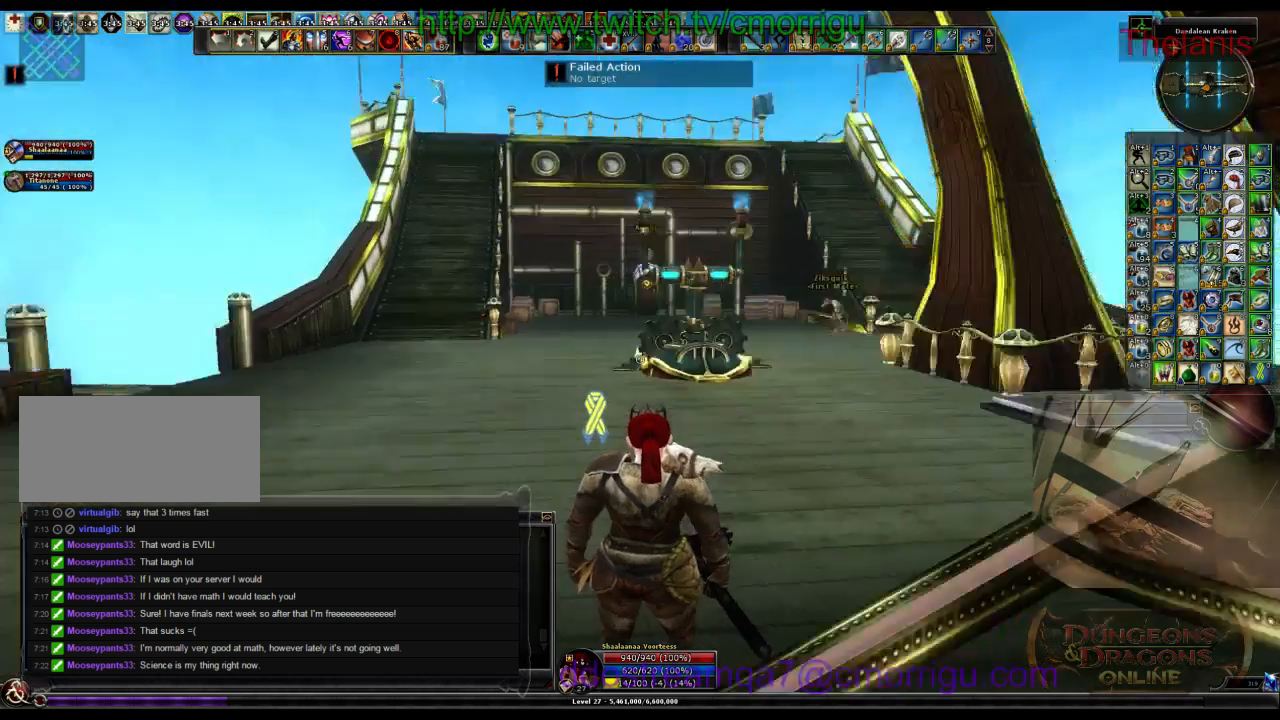
{"keys": ["w"], "events": [[34, "w", "down"]]}
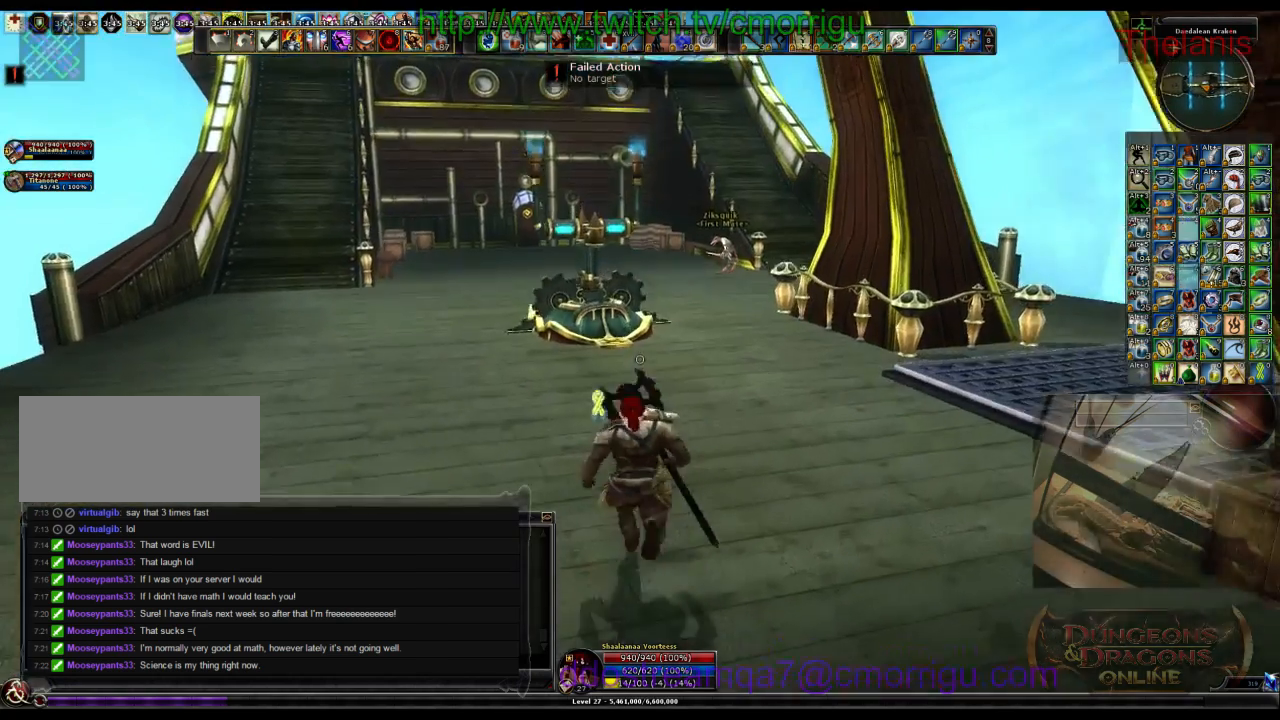
{"keys": ["w"], "events": []}
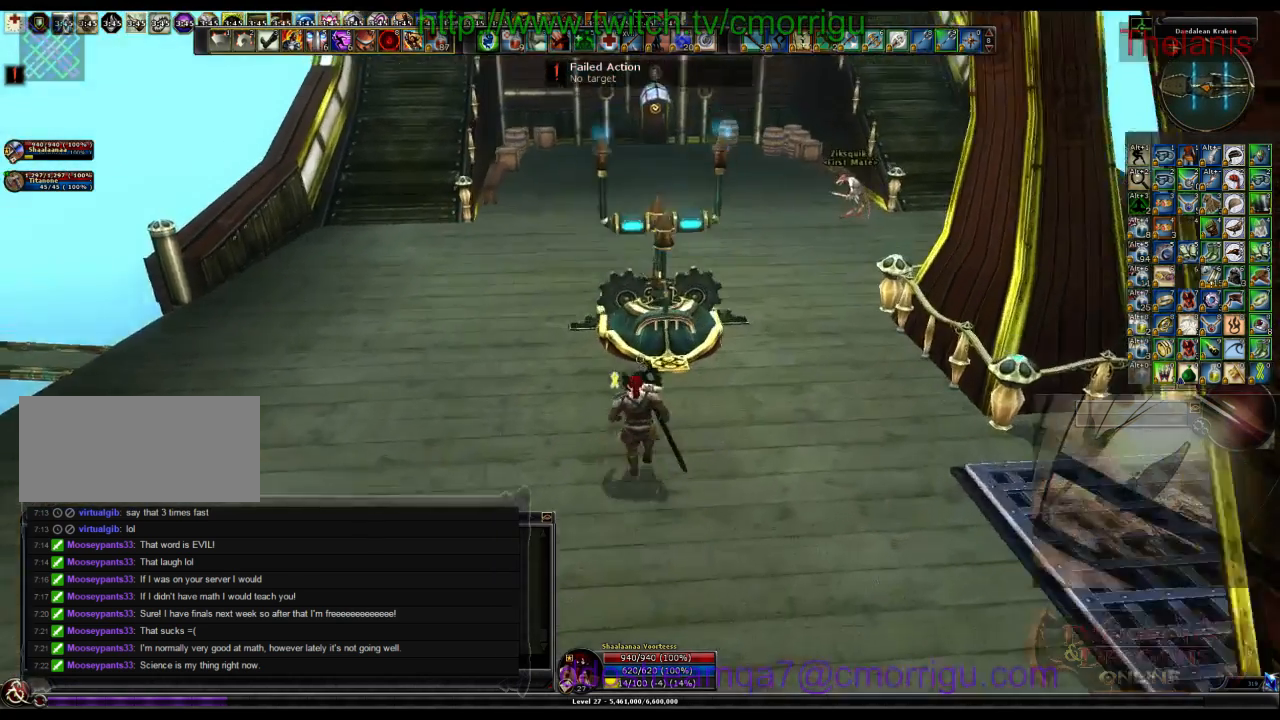
{"keys": [], "events": [[67, "w", "up"]]}
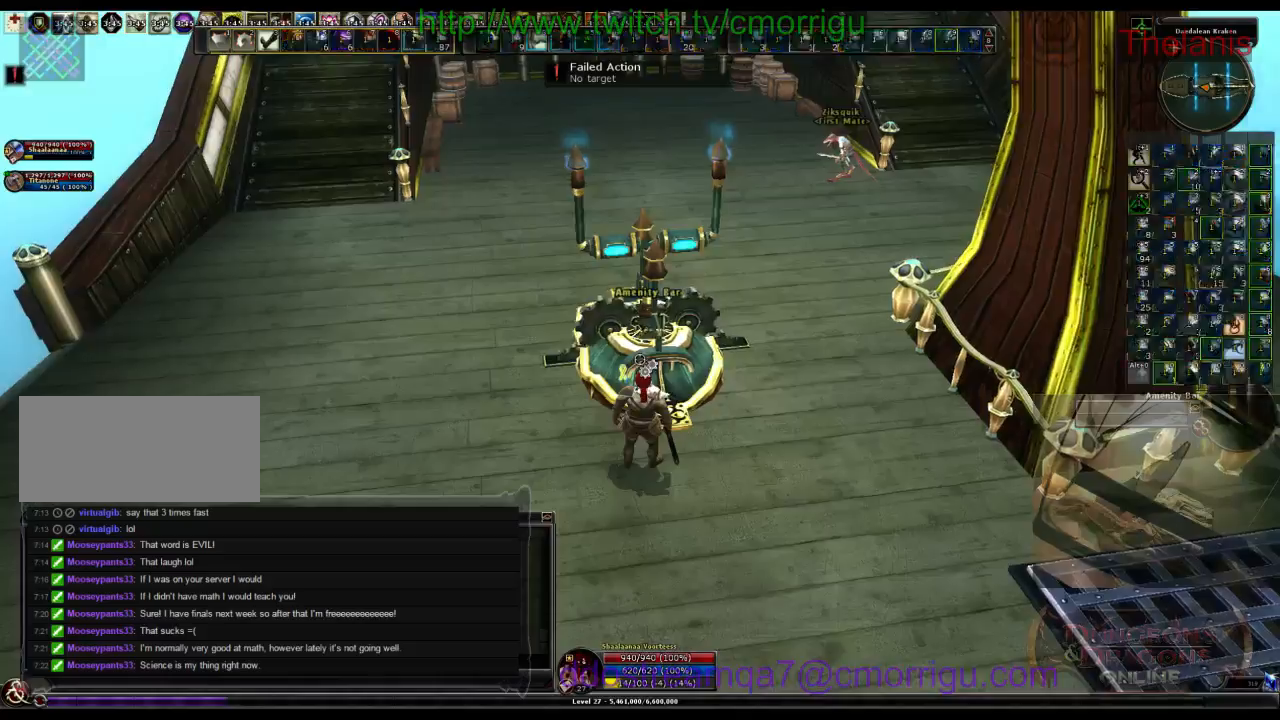
{"keys": ["w"], "events": [[400, "w", "down"]]}